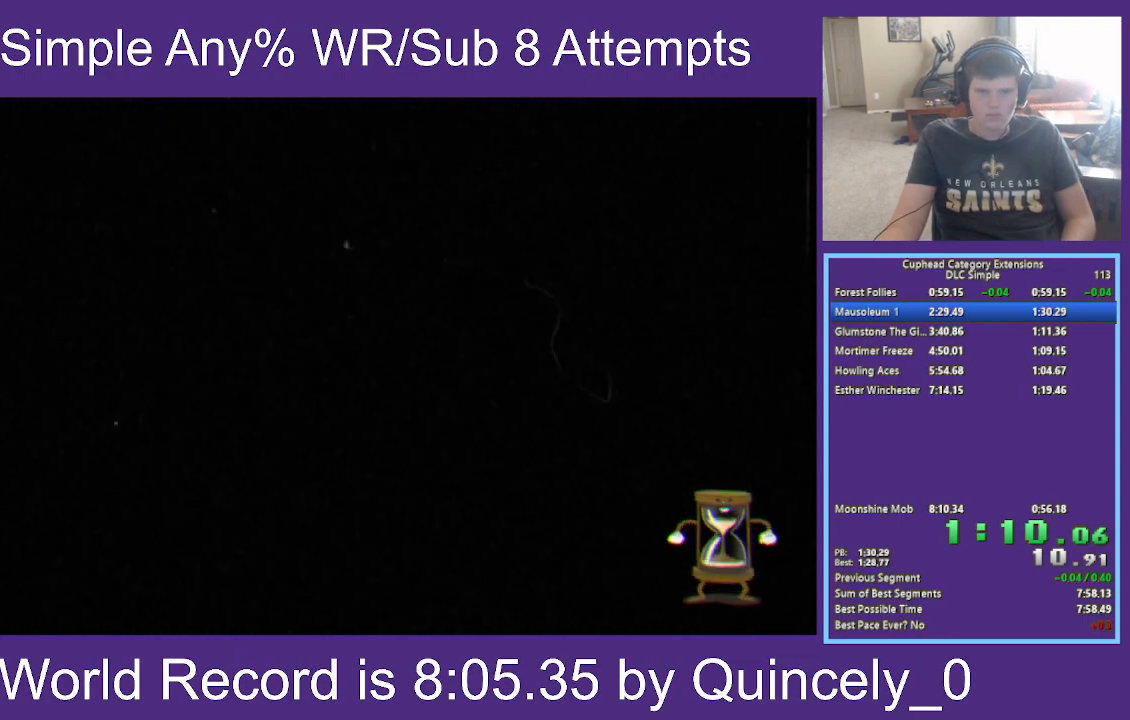
Gameplay with a controller (Xbox layout); each line is a JSON object with the inputs held at the frame after it. "events" lists button and stick changes between this image and that frame as [ms after this image, input, new state], when the widget could be followed in between.
{"buttons": [], "left_stick": "up-left", "right_stick": "center", "events": [[117, "L1", "down"], [267, "L1", "up"], [400, "left_stick", "up-left"]]}
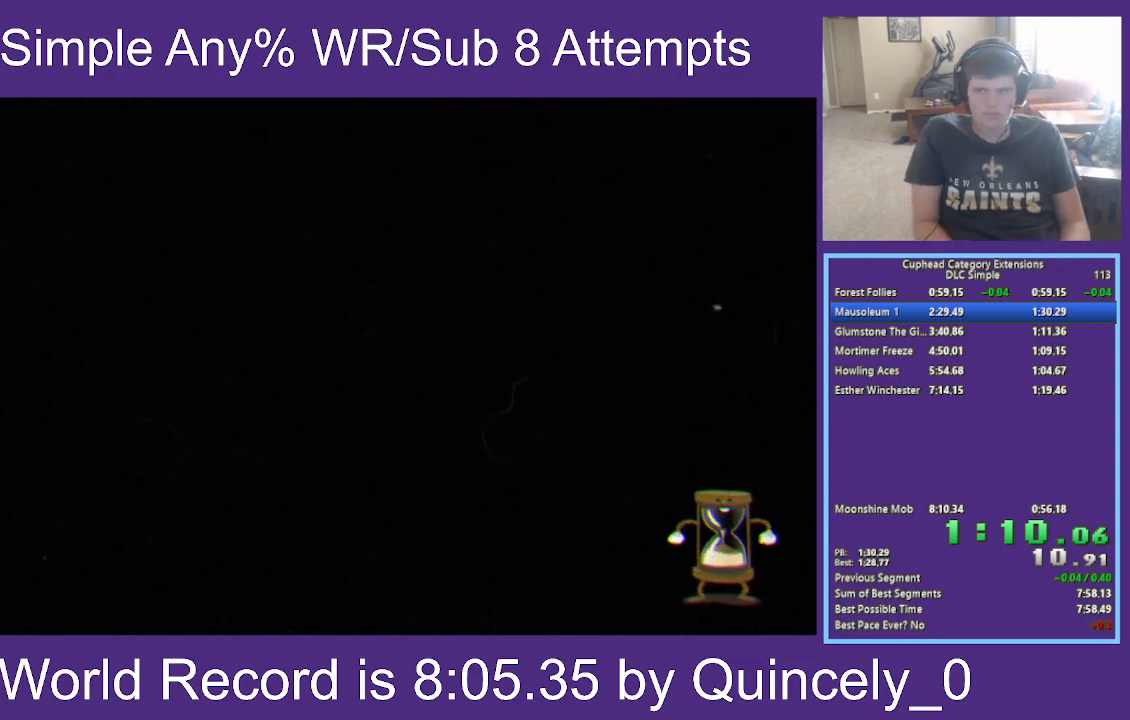
{"buttons": [], "left_stick": "center", "right_stick": "center", "events": [[133, "left_stick", "center"]]}
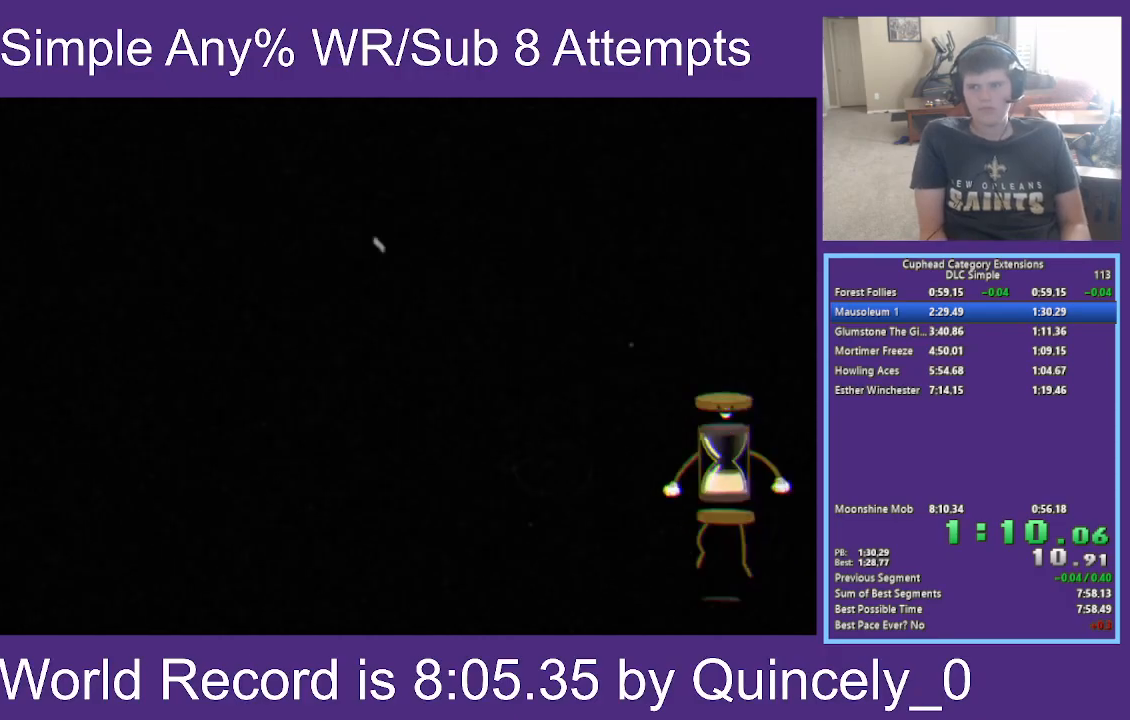
{"buttons": [], "left_stick": "center", "right_stick": "center", "events": [[267, "L2", "down"], [450, "L2", "up"]]}
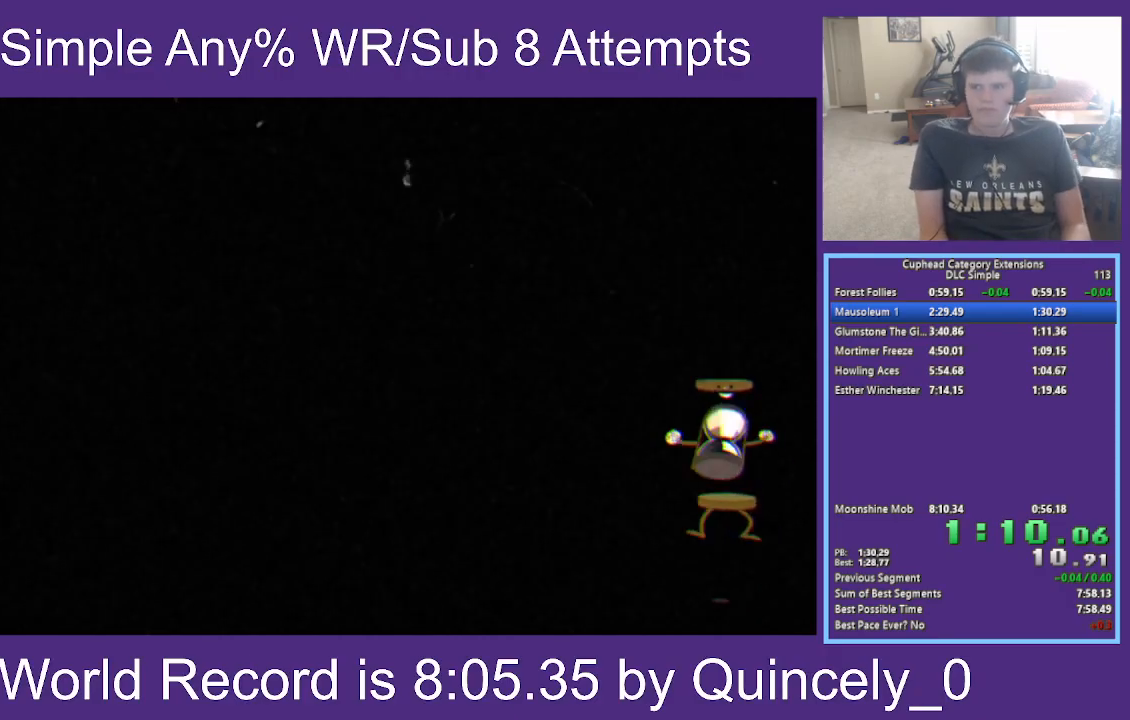
{"buttons": [], "left_stick": "center", "right_stick": "center", "events": []}
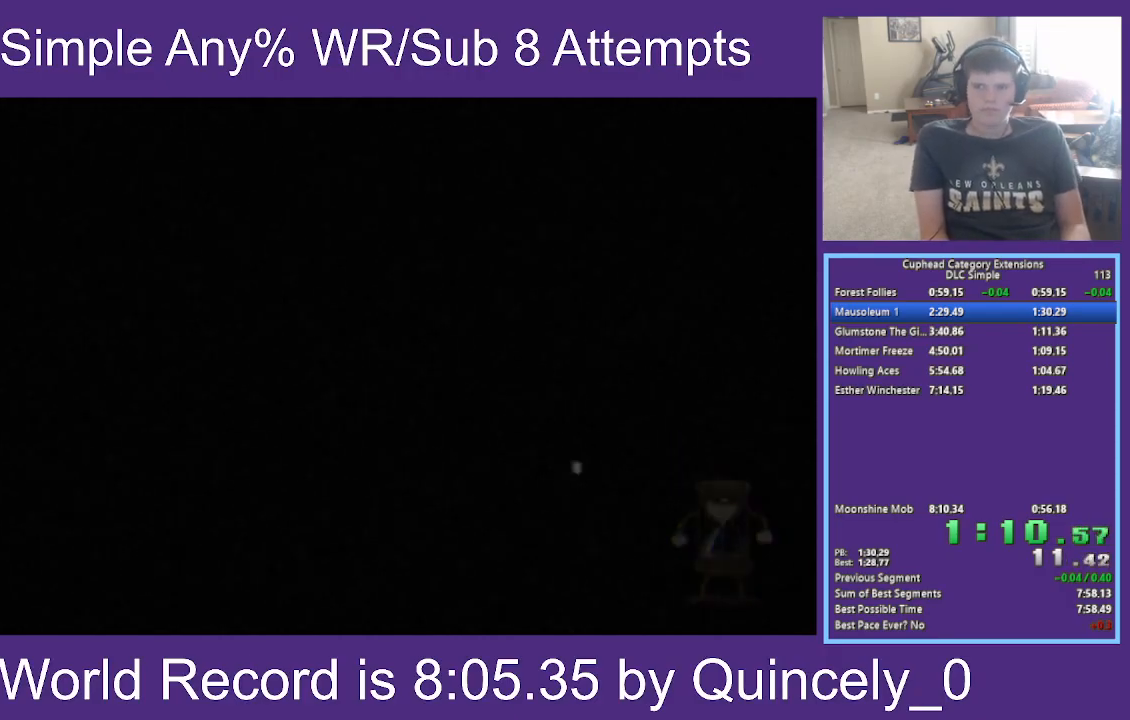
{"buttons": [], "left_stick": "center", "right_stick": "center", "events": []}
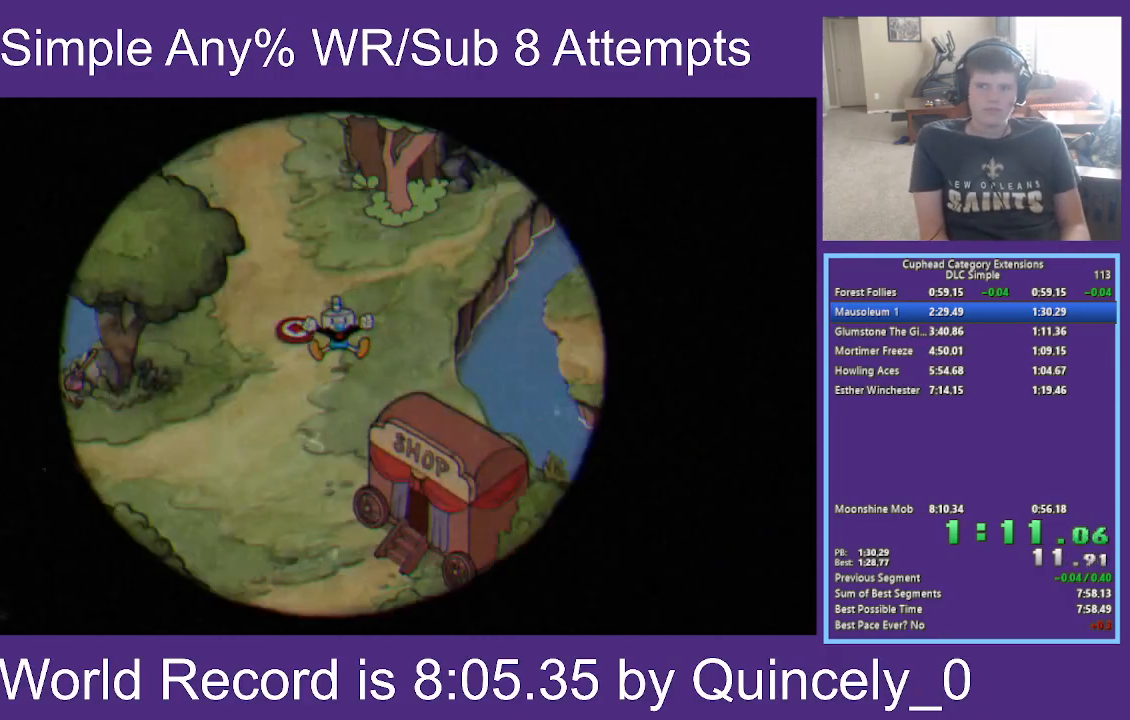
{"buttons": [], "left_stick": "center", "right_stick": "center", "events": []}
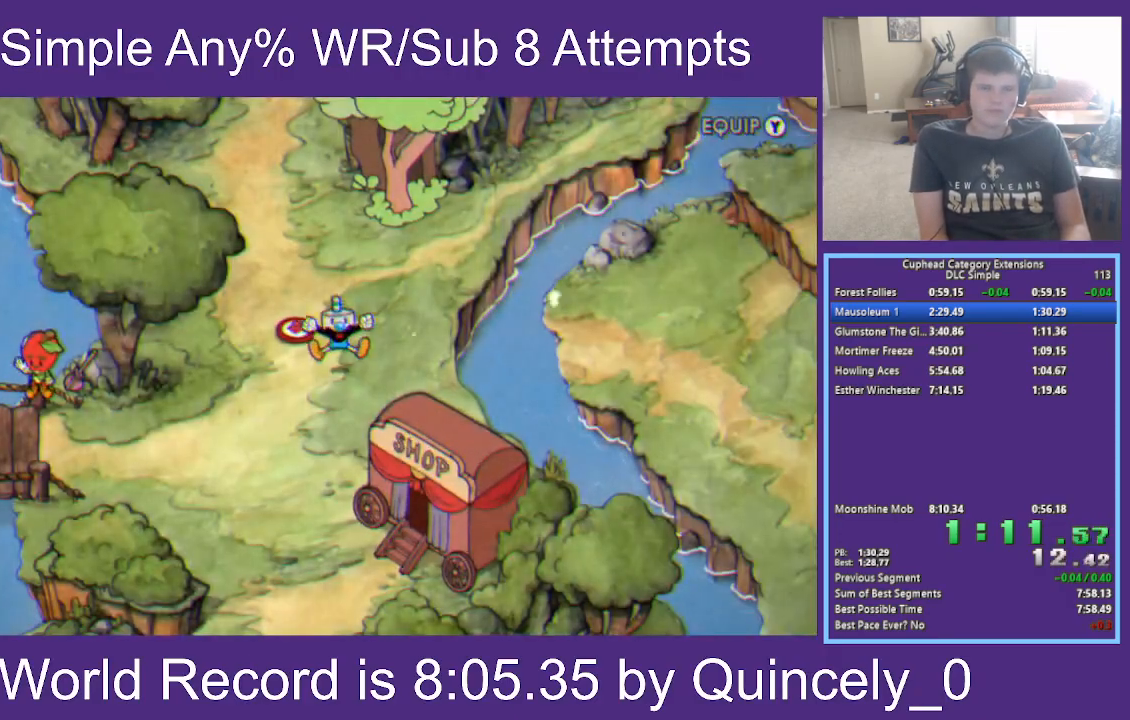
{"buttons": [], "left_stick": "down", "right_stick": "center", "events": [[417, "left_stick", "down"]]}
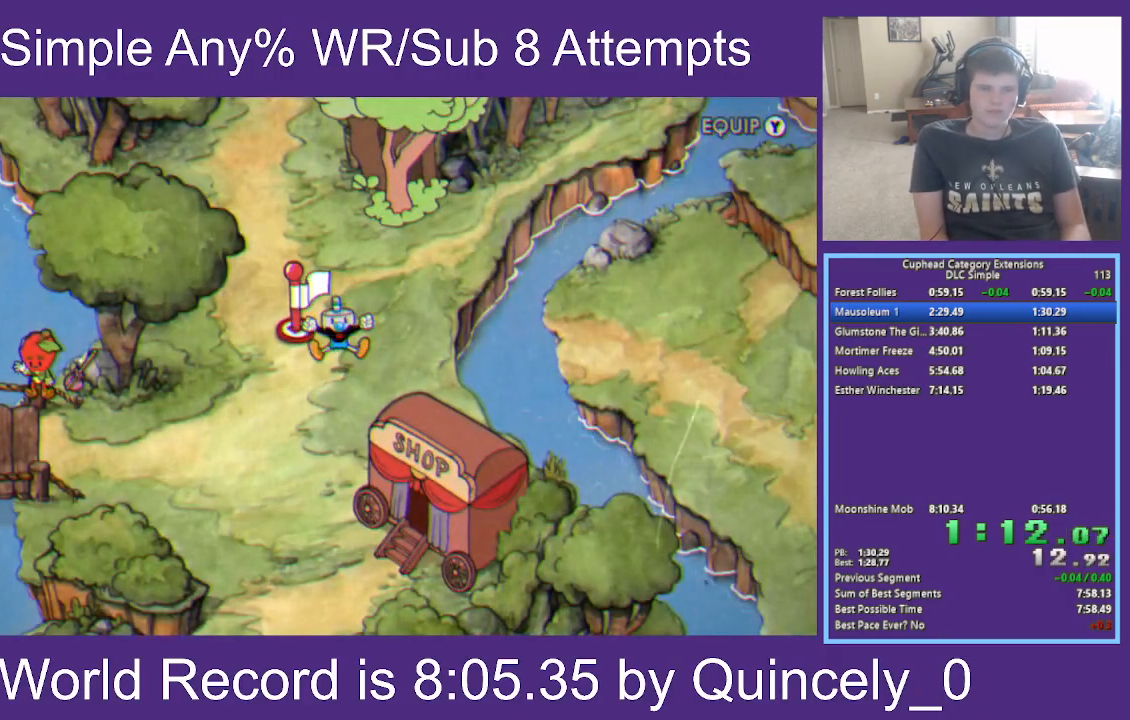
{"buttons": [], "left_stick": "down", "right_stick": "center", "events": []}
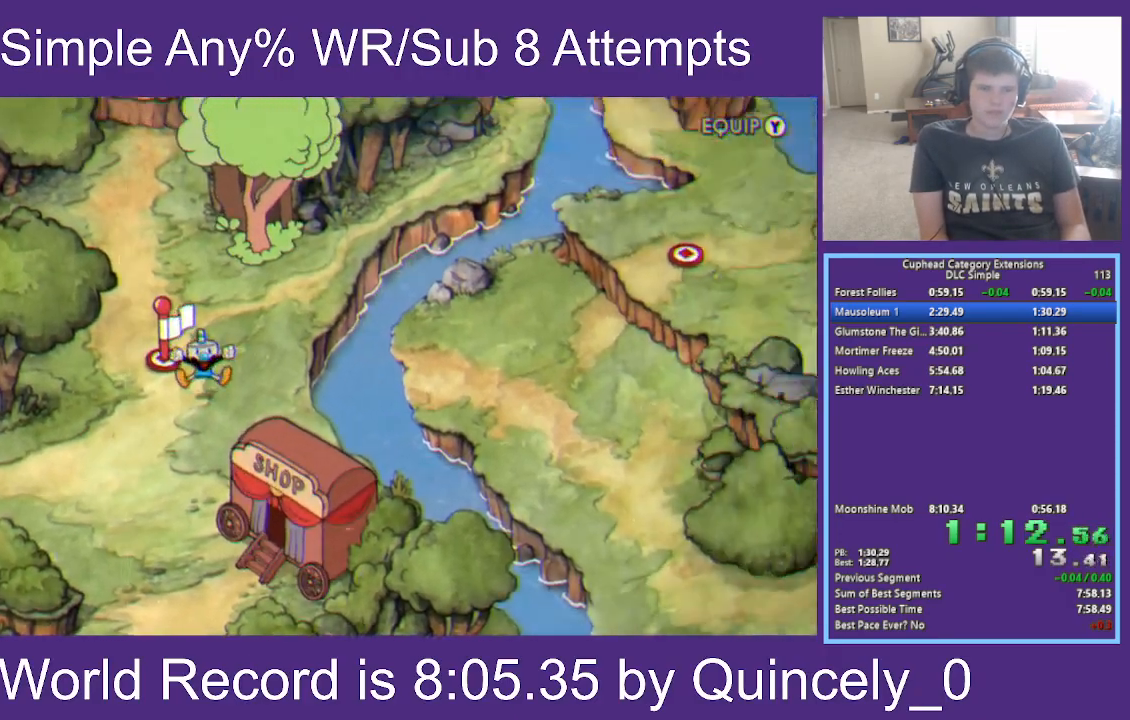
{"buttons": [], "left_stick": "down", "right_stick": "center", "events": []}
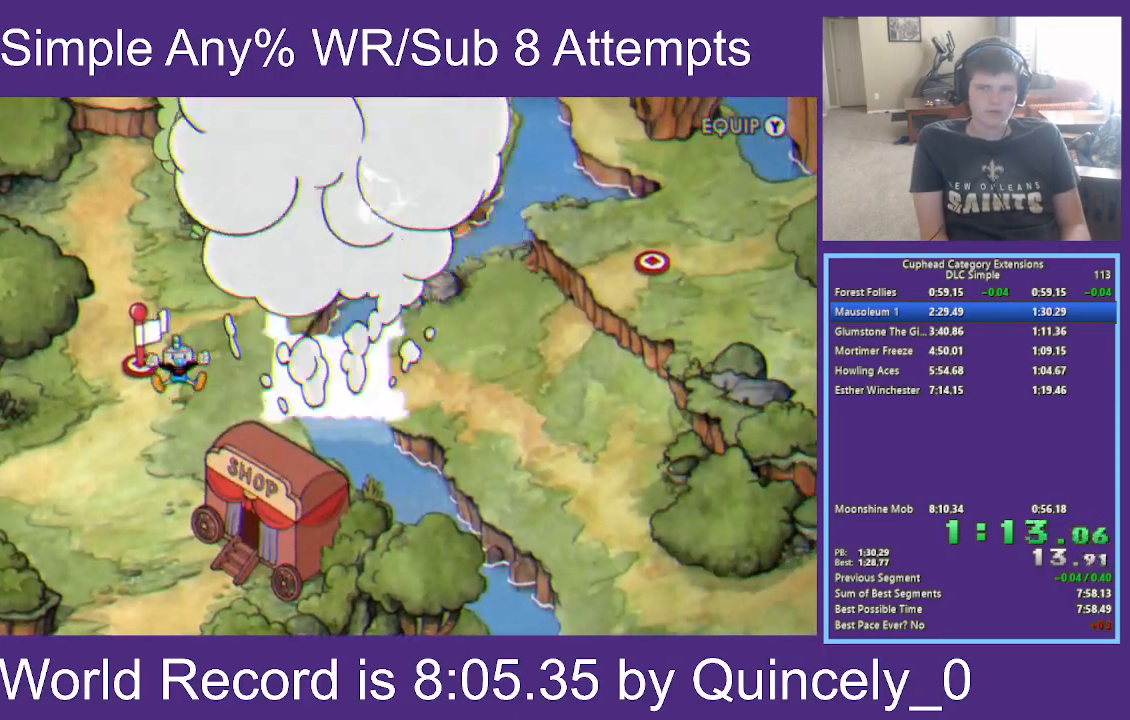
{"buttons": [], "left_stick": "down", "right_stick": "center", "events": []}
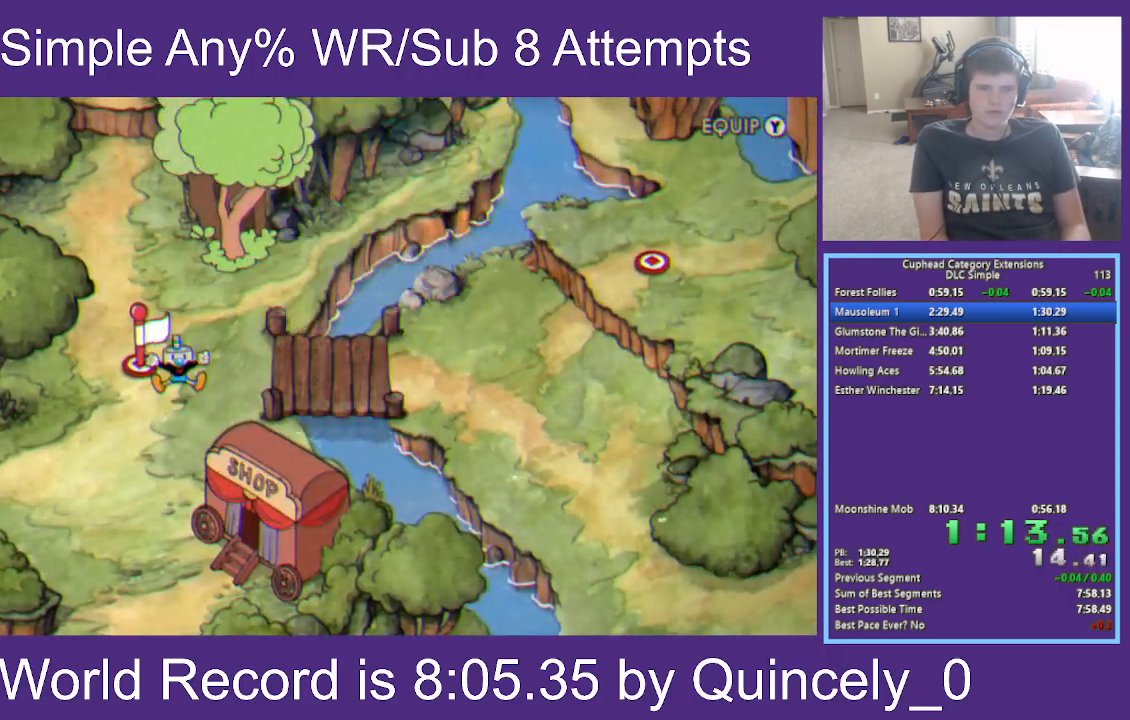
{"buttons": [], "left_stick": "down", "right_stick": "center", "events": []}
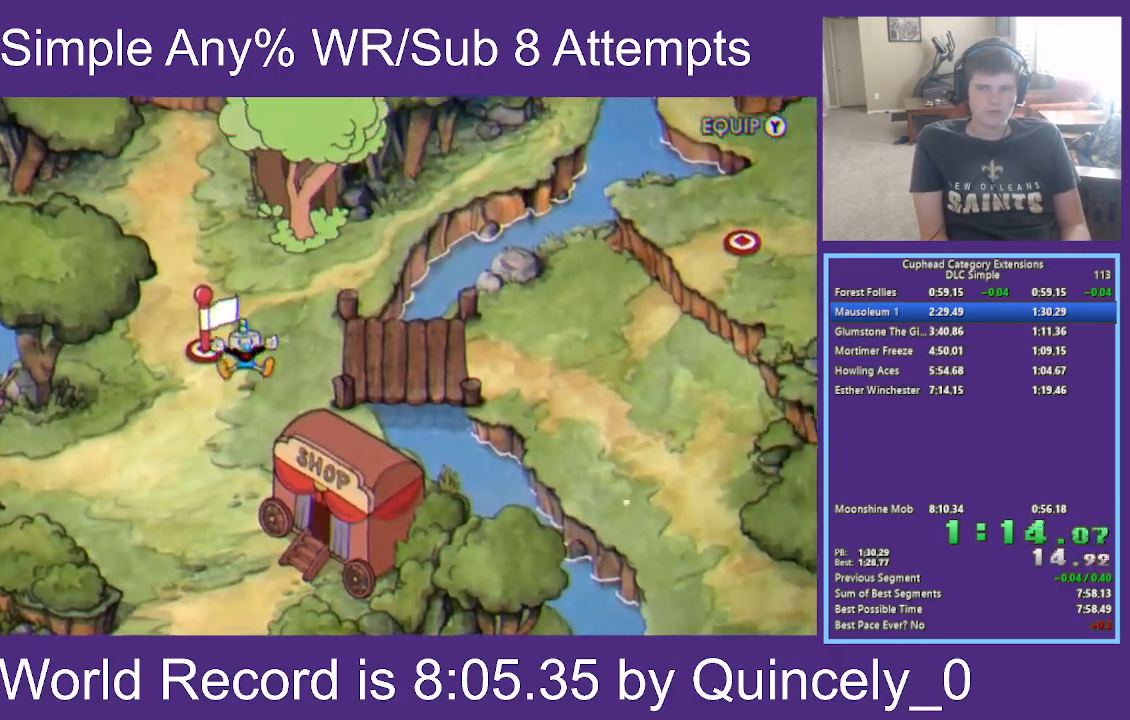
{"buttons": [], "left_stick": "down", "right_stick": "center", "events": []}
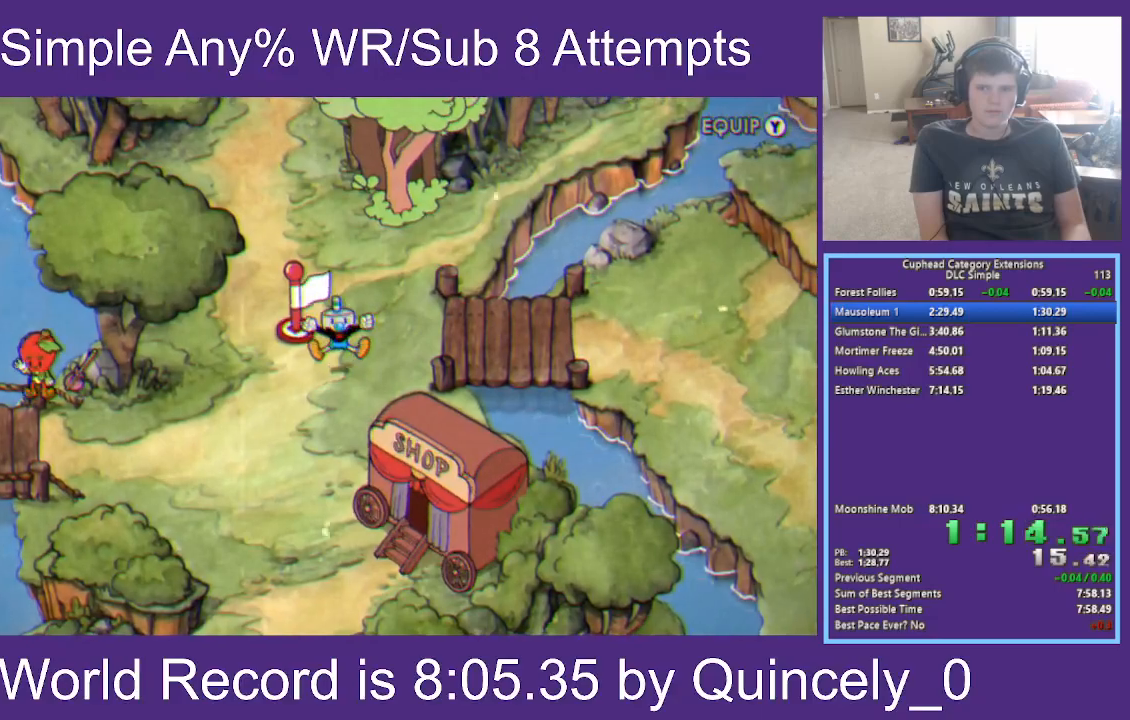
{"buttons": [], "left_stick": "down", "right_stick": "center", "events": []}
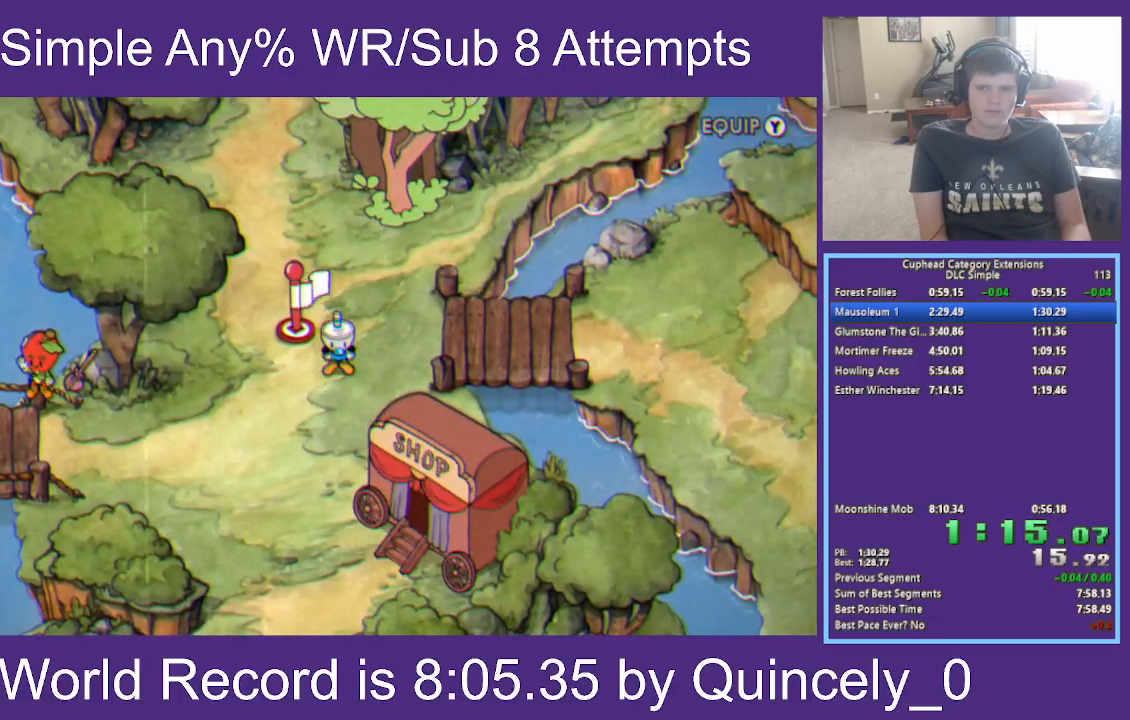
{"buttons": [], "left_stick": "down", "right_stick": "center", "events": []}
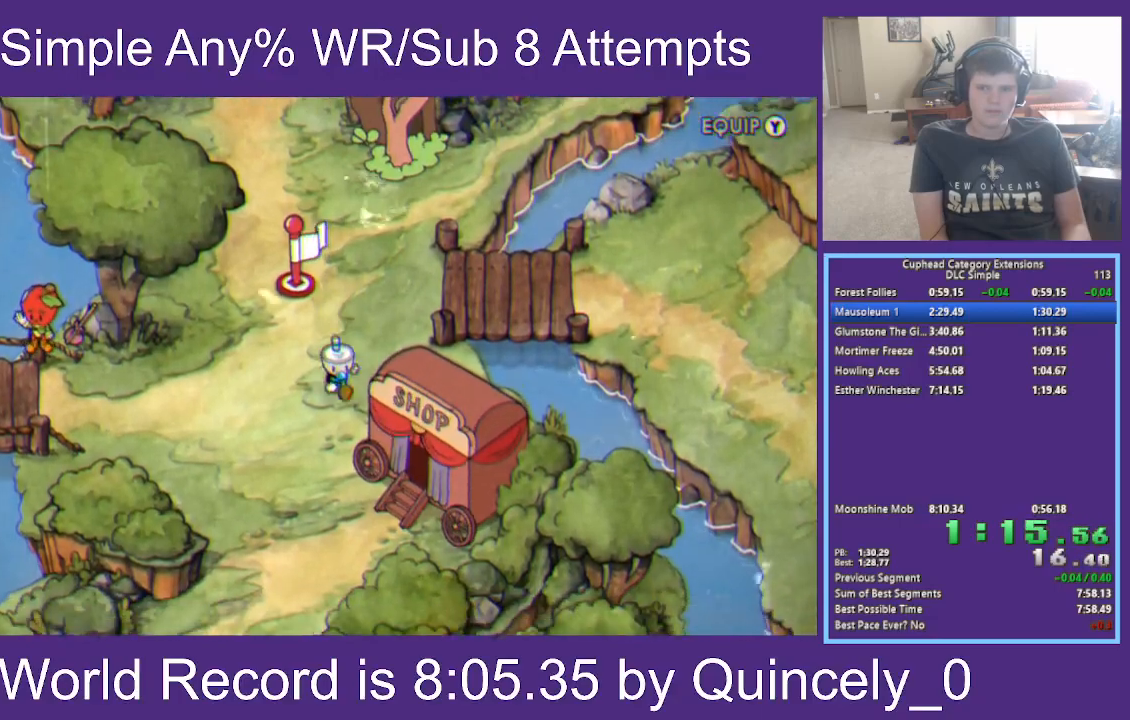
{"buttons": [], "left_stick": "down-right", "right_stick": "center", "events": [[450, "left_stick", "down-right"]]}
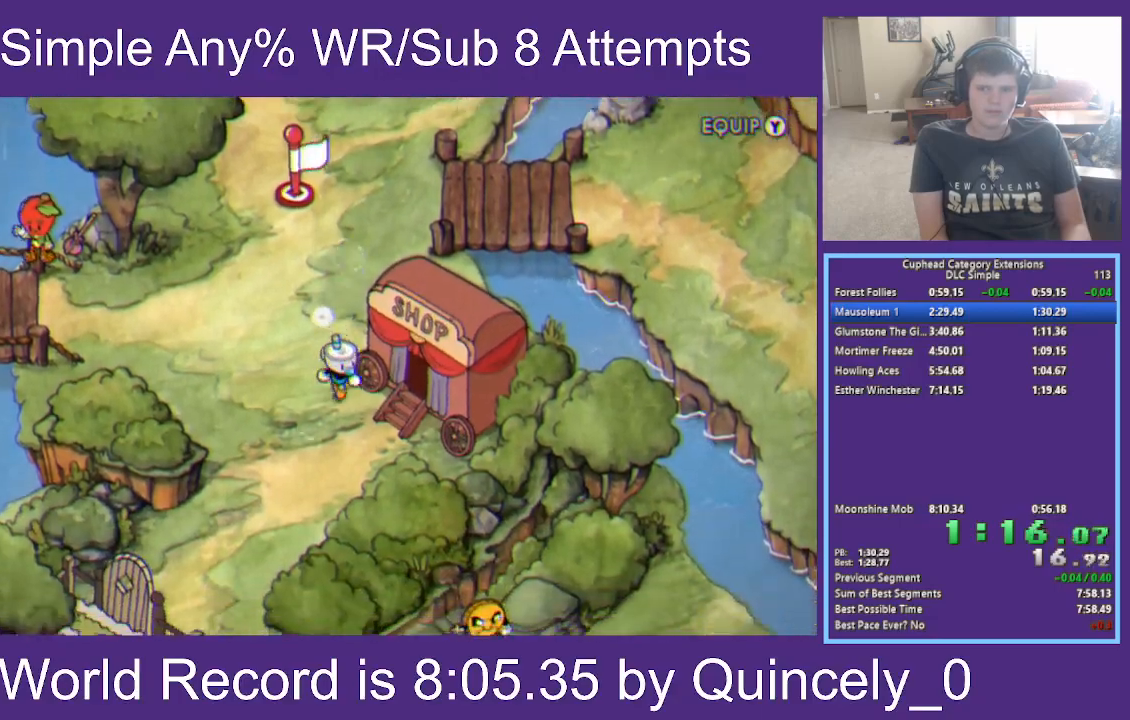
{"buttons": [], "left_stick": "center", "right_stick": "center", "events": [[100, "A", "down"], [217, "left_stick", "center"], [267, "A", "up"], [350, "A", "down"], [483, "A", "up"]]}
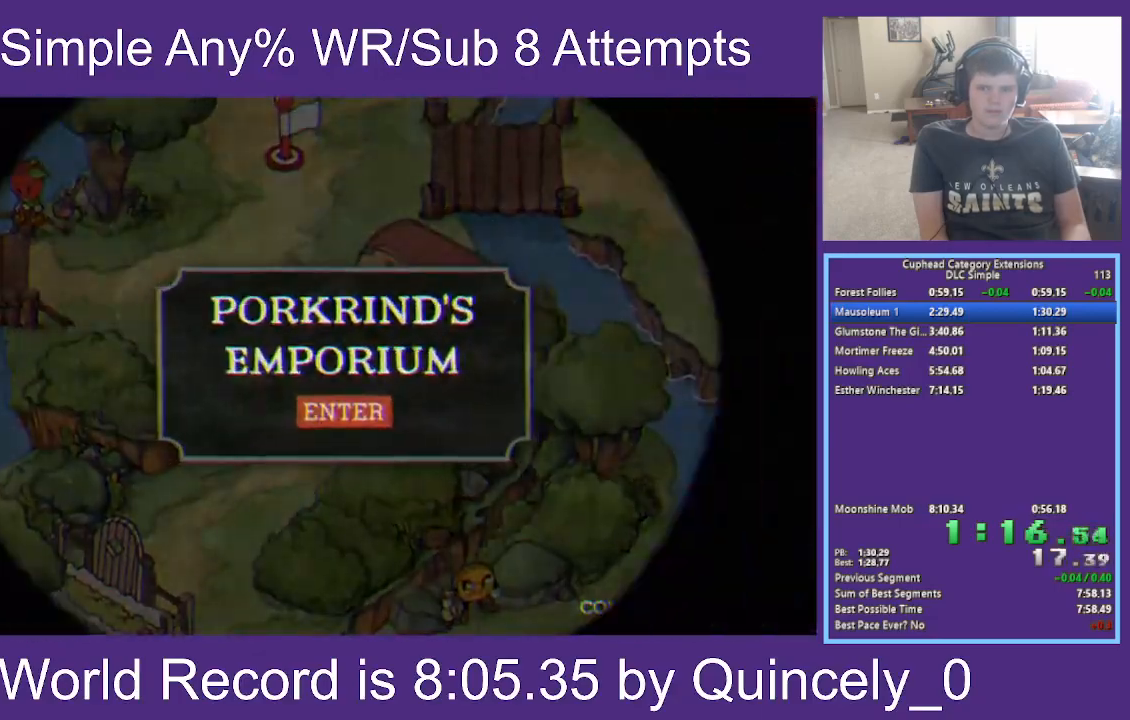
{"buttons": [], "left_stick": "center", "right_stick": "center", "events": []}
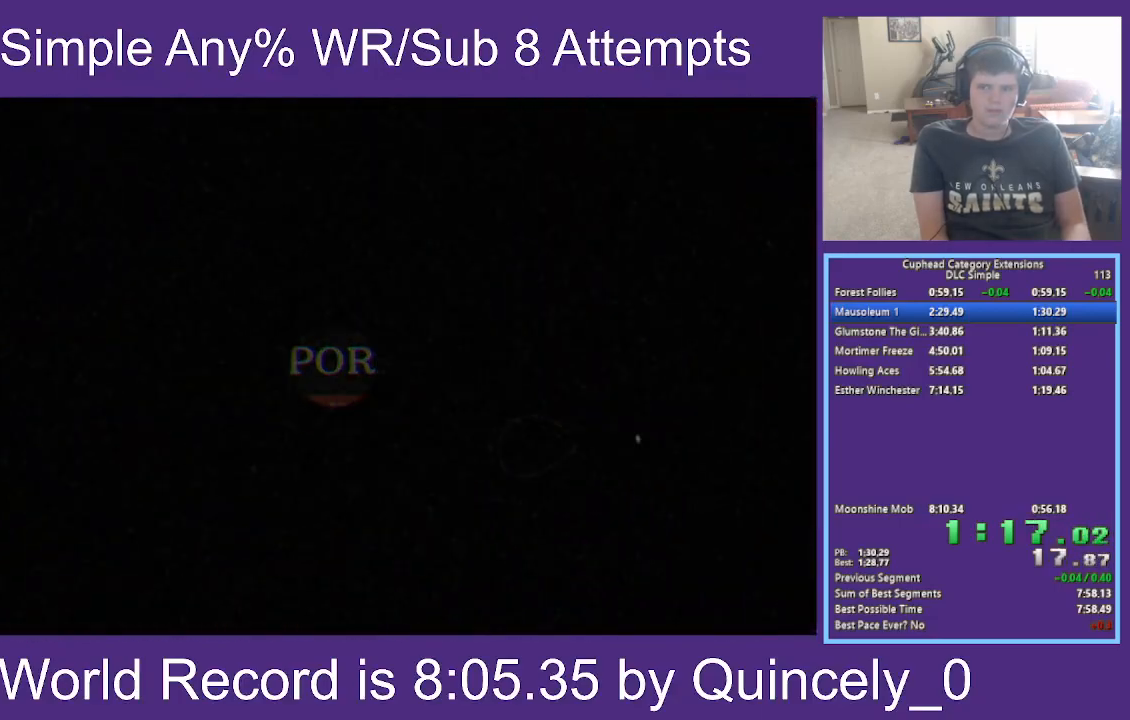
{"buttons": [], "left_stick": "center", "right_stick": "center", "events": [[83, "A", "down"], [83, "B", "down"], [267, "A", "up"], [283, "B", "up"], [333, "A", "down"], [333, "B", "down"], [500, "A", "up"], [500, "B", "up"]]}
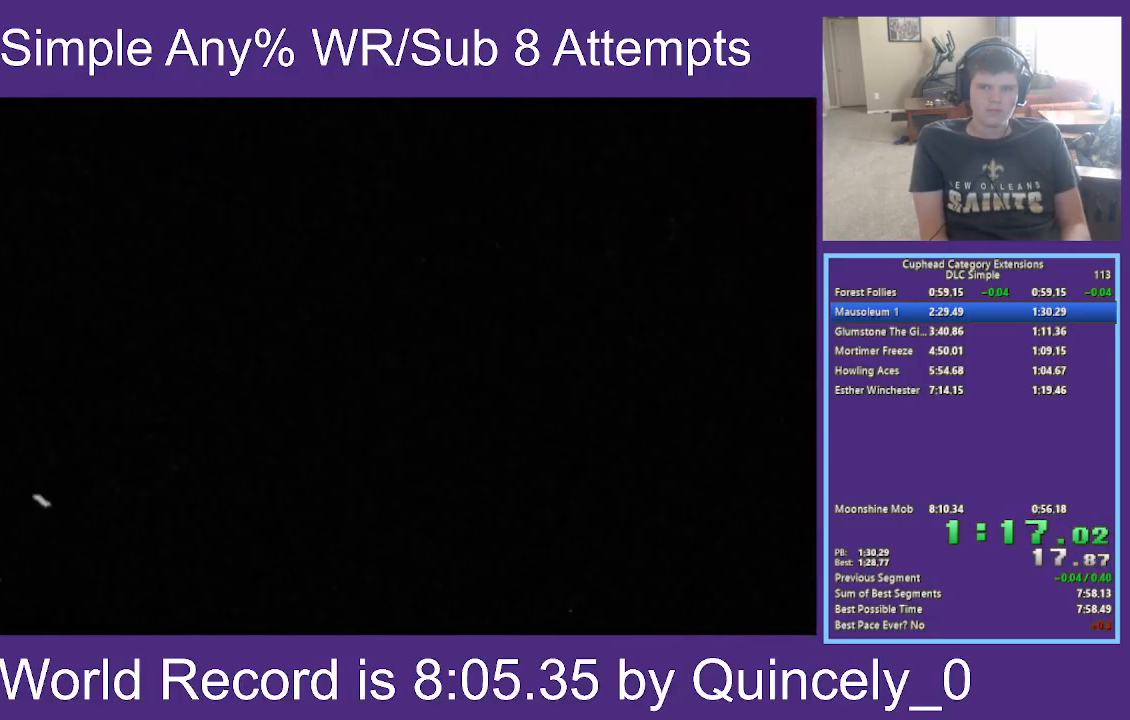
{"buttons": [], "left_stick": "center", "right_stick": "center", "events": [[50, "A", "down"], [50, "B", "down"], [200, "A", "up"], [200, "B", "up"], [267, "A", "down"], [267, "B", "down"], [433, "A", "up"], [450, "B", "up"]]}
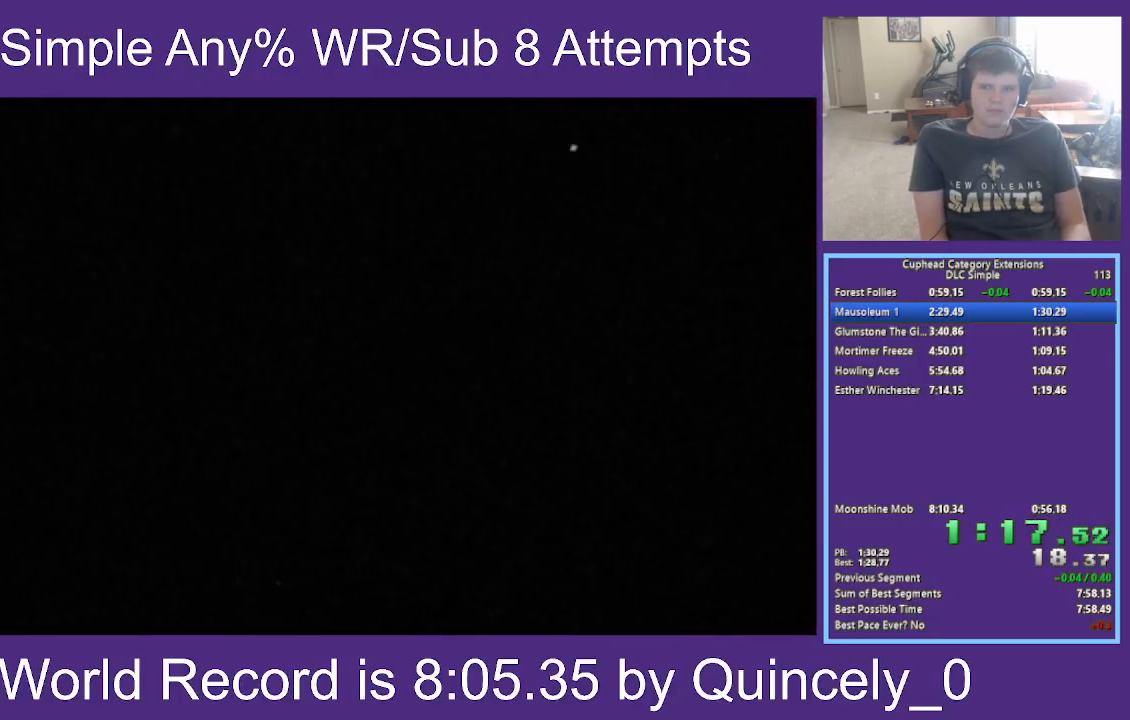
{"buttons": ["A", "B"], "left_stick": "center", "right_stick": "center", "events": [[17, "A", "down"], [17, "B", "down"], [167, "A", "up"], [183, "B", "up"], [250, "A", "down"], [250, "B", "down"], [400, "A", "up"], [417, "B", "up"], [500, "A", "down"], [500, "B", "down"]]}
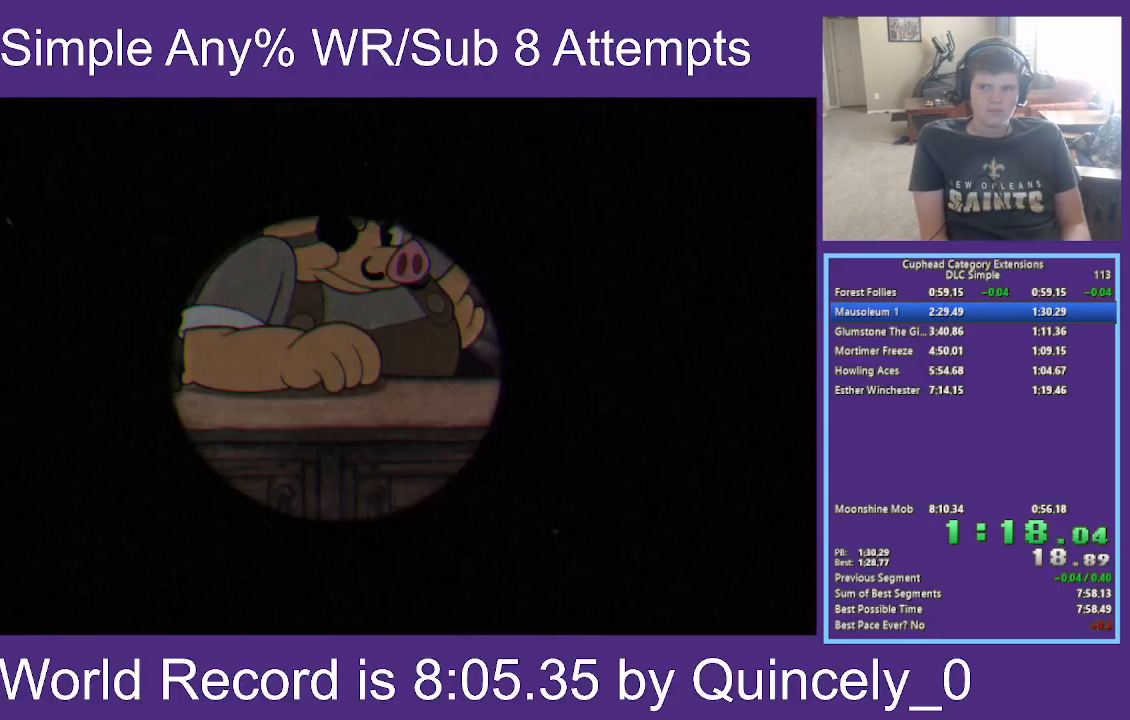
{"buttons": ["A", "B"], "left_stick": "center", "right_stick": "center", "events": [[150, "A", "up"], [167, "B", "up"], [250, "A", "down"], [250, "B", "down"], [400, "A", "up"], [400, "B", "up"], [500, "A", "down"], [500, "B", "down"]]}
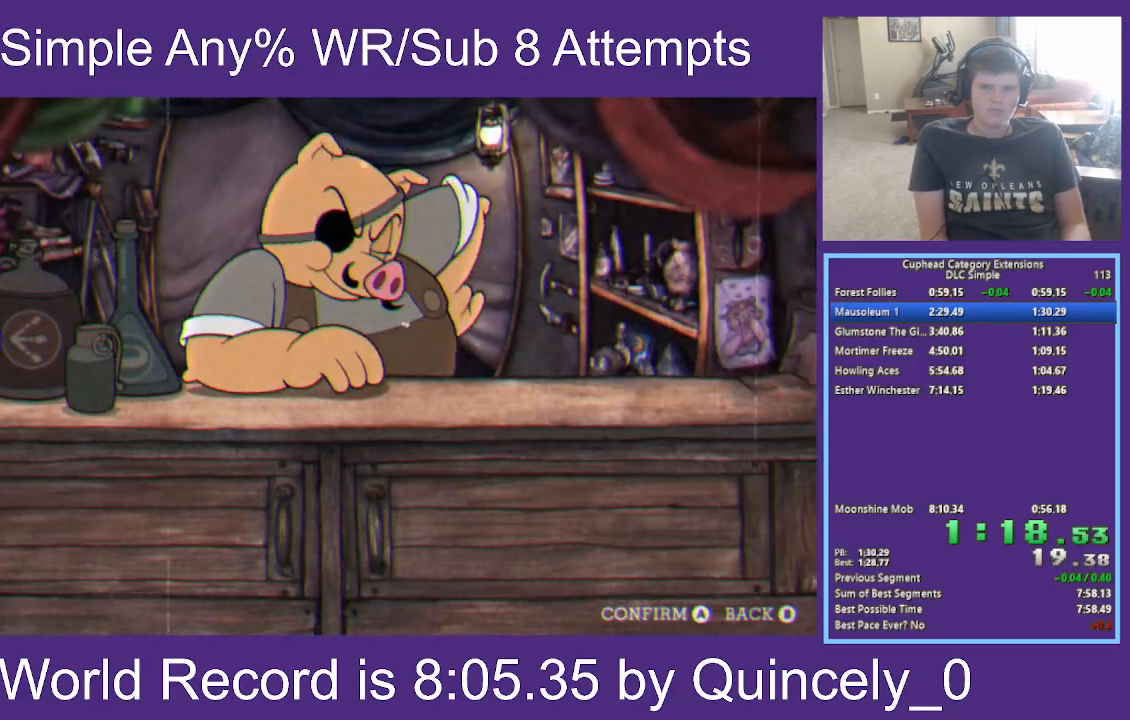
{"buttons": ["A", "B"], "left_stick": "center", "right_stick": "center", "events": [[167, "A", "up"], [167, "B", "up"], [233, "A", "down"], [233, "B", "down"], [383, "A", "up"], [383, "B", "up"], [467, "A", "down"], [467, "B", "down"]]}
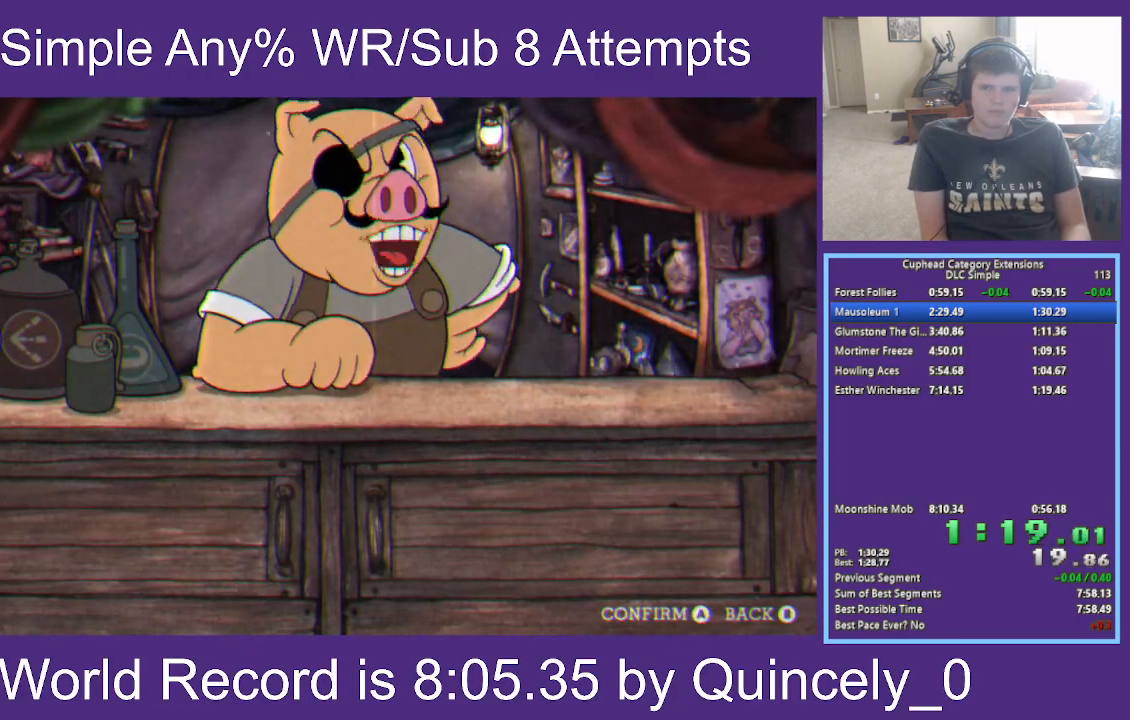
{"buttons": [], "left_stick": "center", "right_stick": "center", "events": [[150, "A", "up"], [150, "B", "up"], [233, "A", "down"], [233, "B", "down"], [383, "A", "up"], [400, "B", "up"]]}
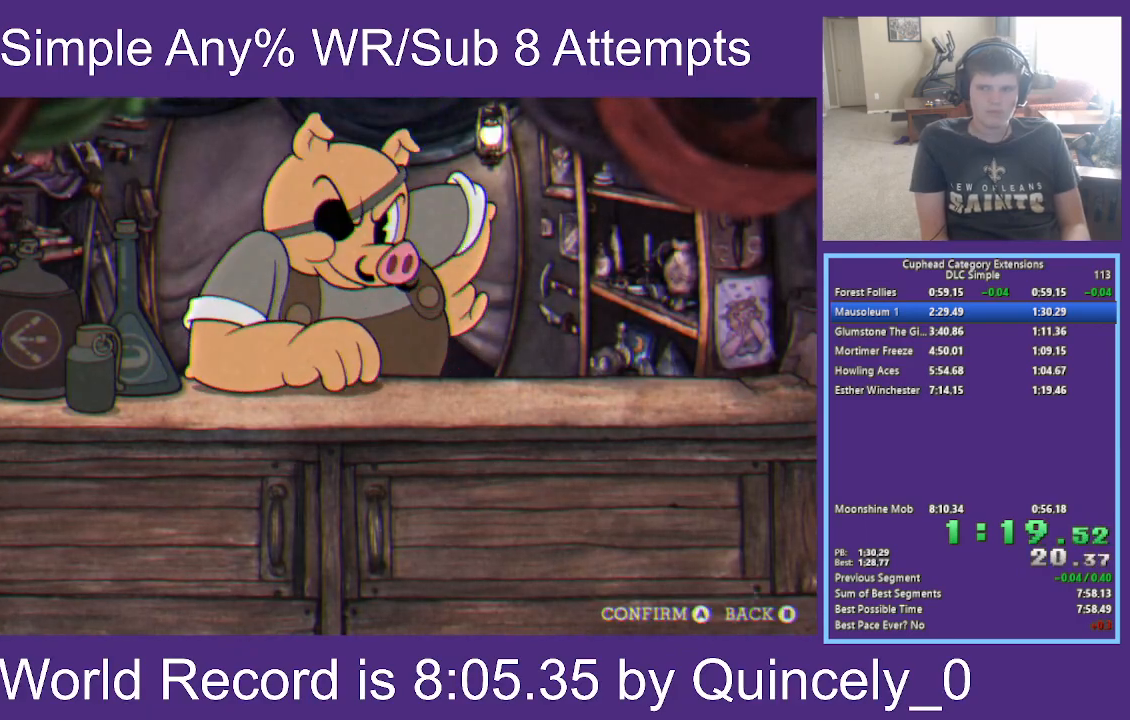
{"buttons": [], "left_stick": "center", "right_stick": "center", "events": []}
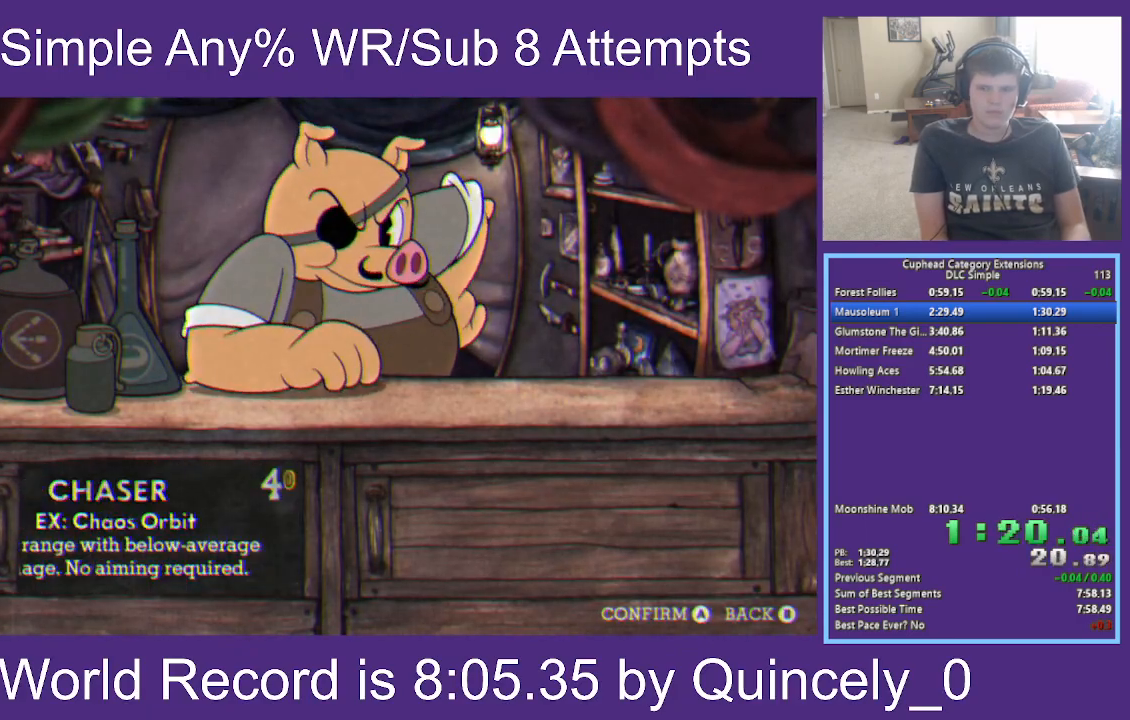
{"buttons": [], "left_stick": "center", "right_stick": "center", "events": []}
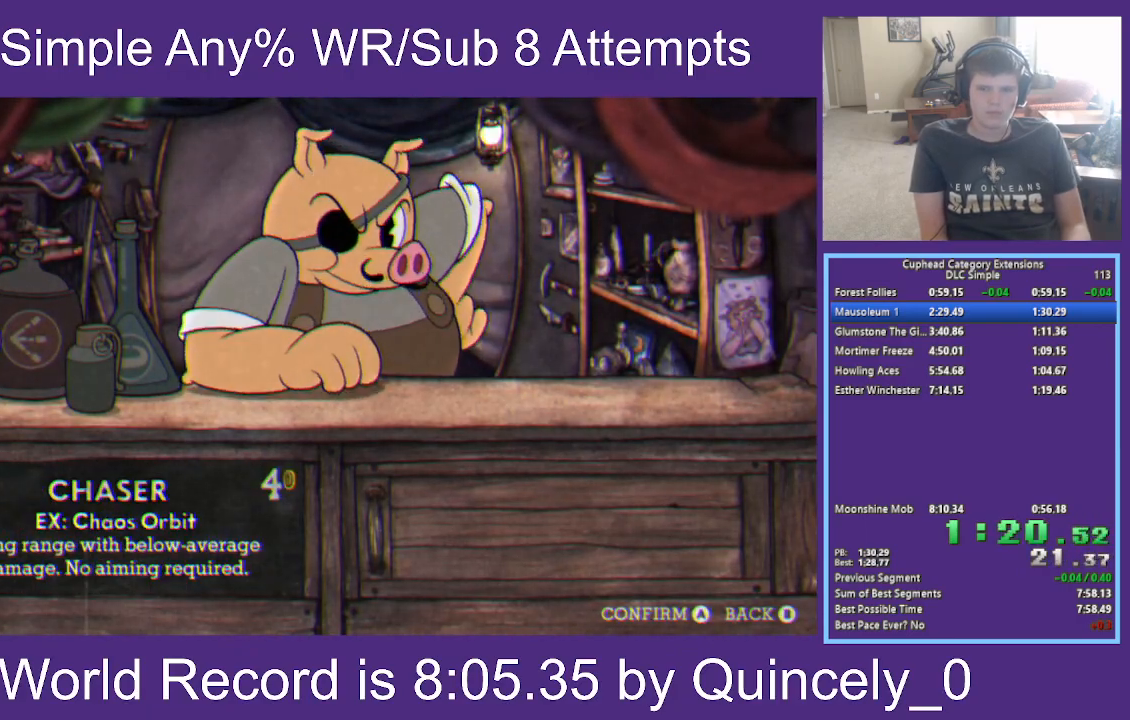
{"buttons": ["A", "B"], "left_stick": "center", "right_stick": "center", "events": [[150, "DPAD_RIGHT", "down"], [250, "DPAD_RIGHT", "up"], [300, "DPAD_RIGHT", "down"], [350, "A", "down"], [350, "B", "down"], [383, "DPAD_RIGHT", "up"]]}
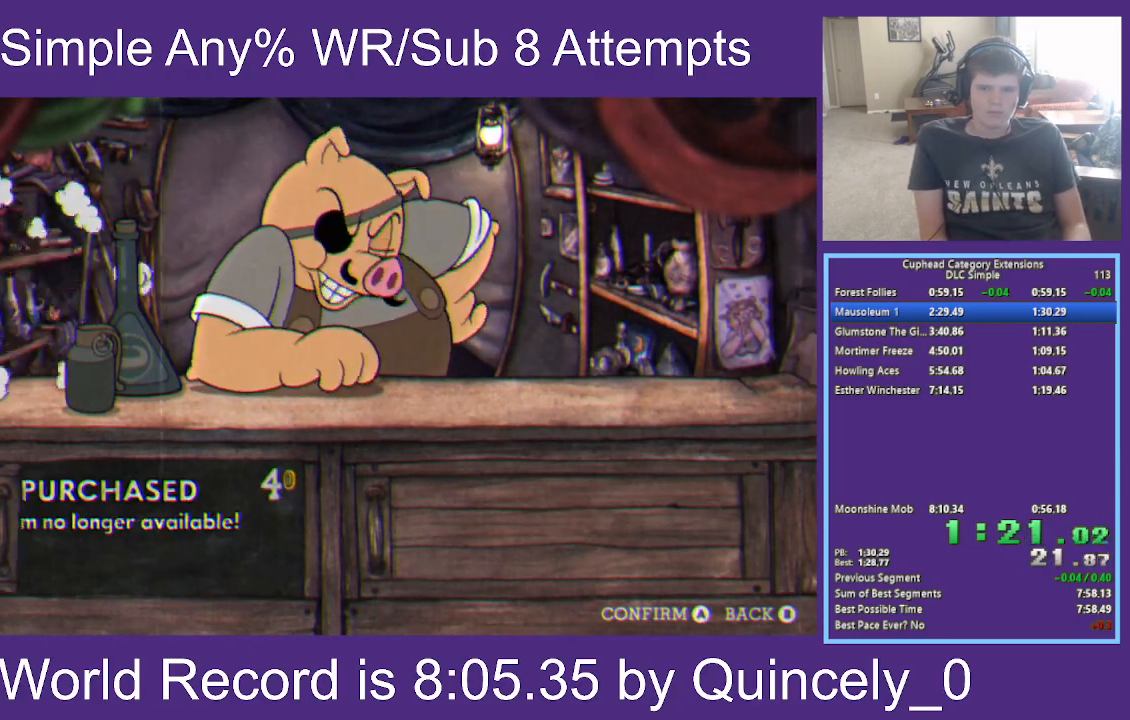
{"buttons": [], "left_stick": "center", "right_stick": "center", "events": [[333, "A", "up"], [350, "B", "up"]]}
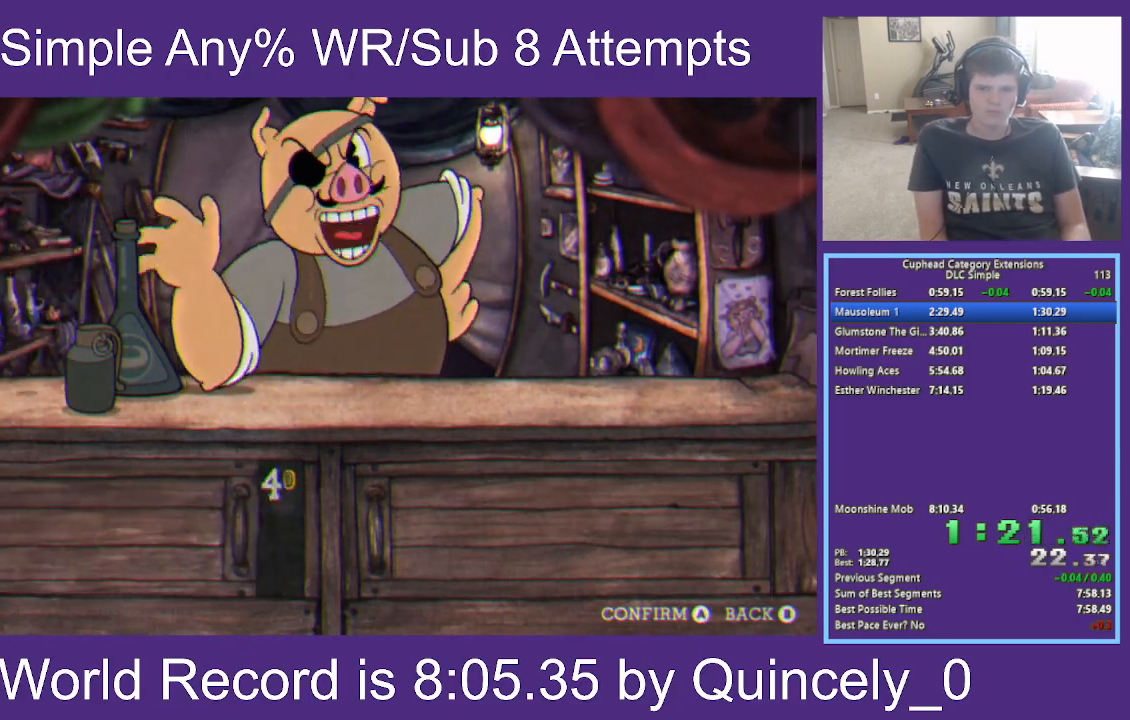
{"buttons": [], "left_stick": "center", "right_stick": "center", "events": []}